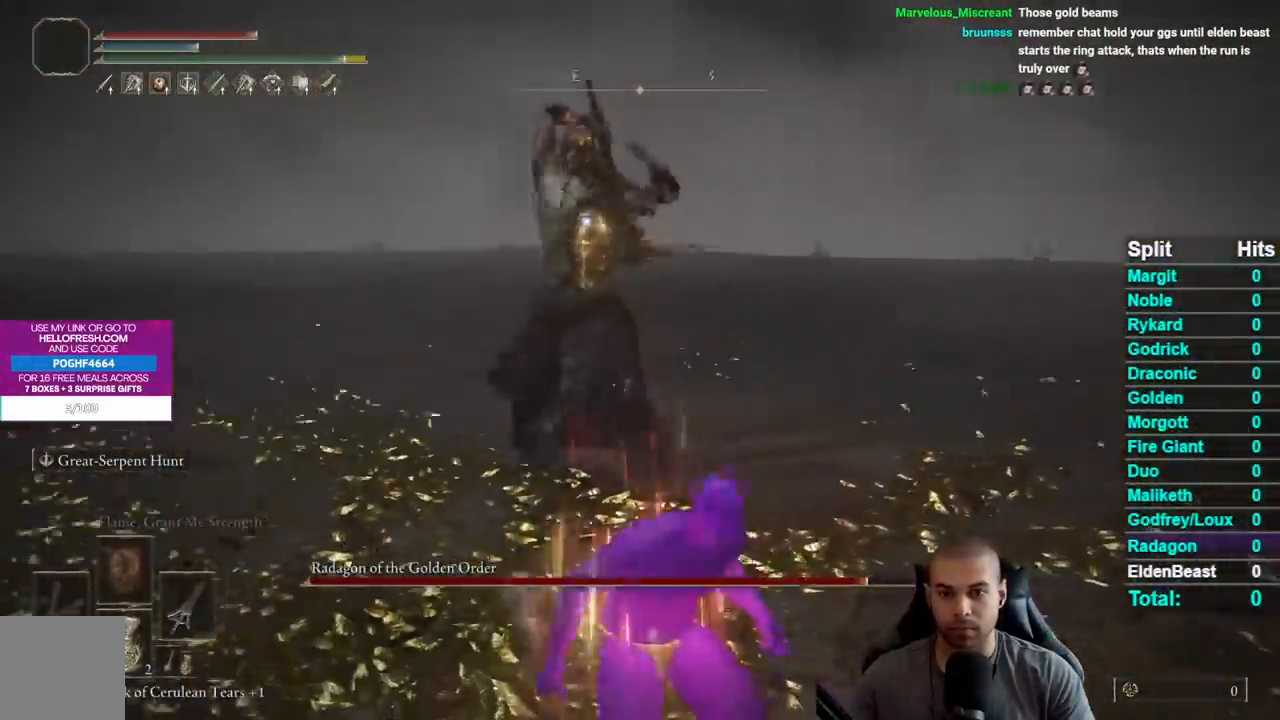
Gameplay with a controller (Xbox layout); each line is a JSON object with the inputs held at the frame after it. "events" lists button and stick changes between this image and that frame as [ms after this image, input, new state], when the widget could be followed in between. Not read: START.
{"buttons": ["R1"], "left_stick": "up-left", "right_stick": "center", "events": [[100, "B", "up"], [183, "left_stick", "up"], [367, "left_stick", "up-left"], [483, "R1", "down"]]}
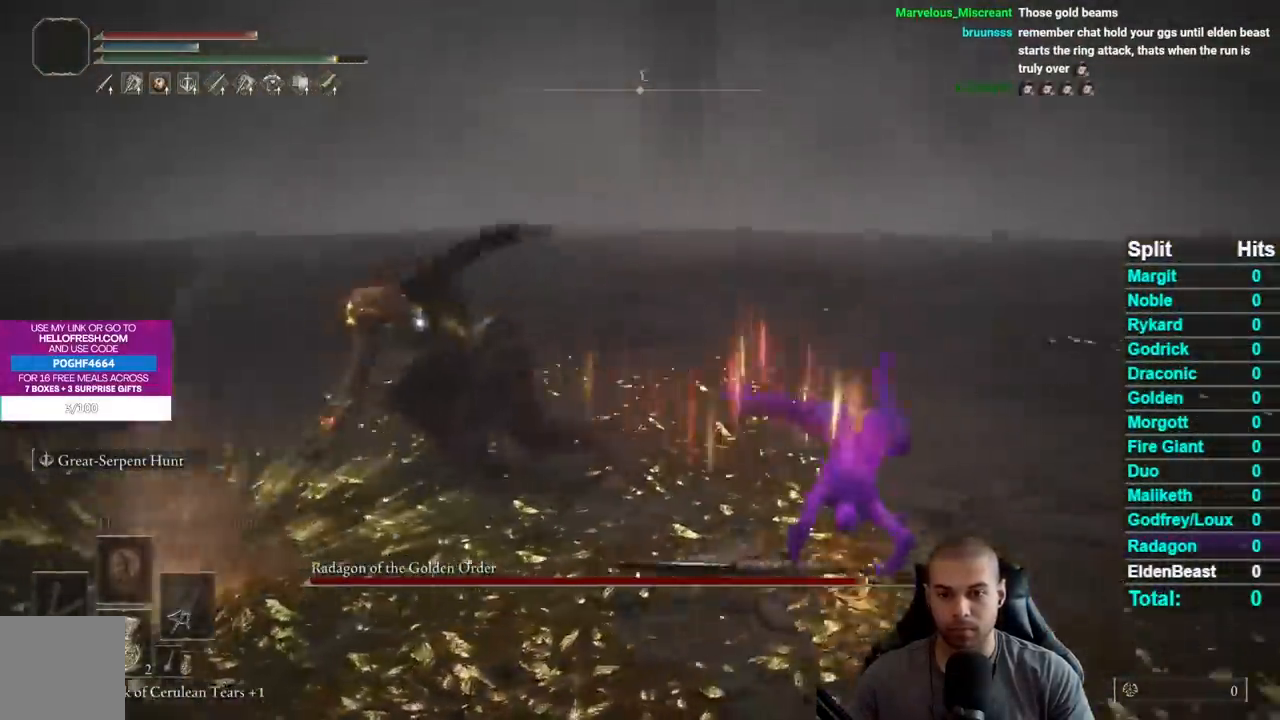
{"buttons": [], "left_stick": "up-left", "right_stick": "center", "events": [[83, "R1", "up"]]}
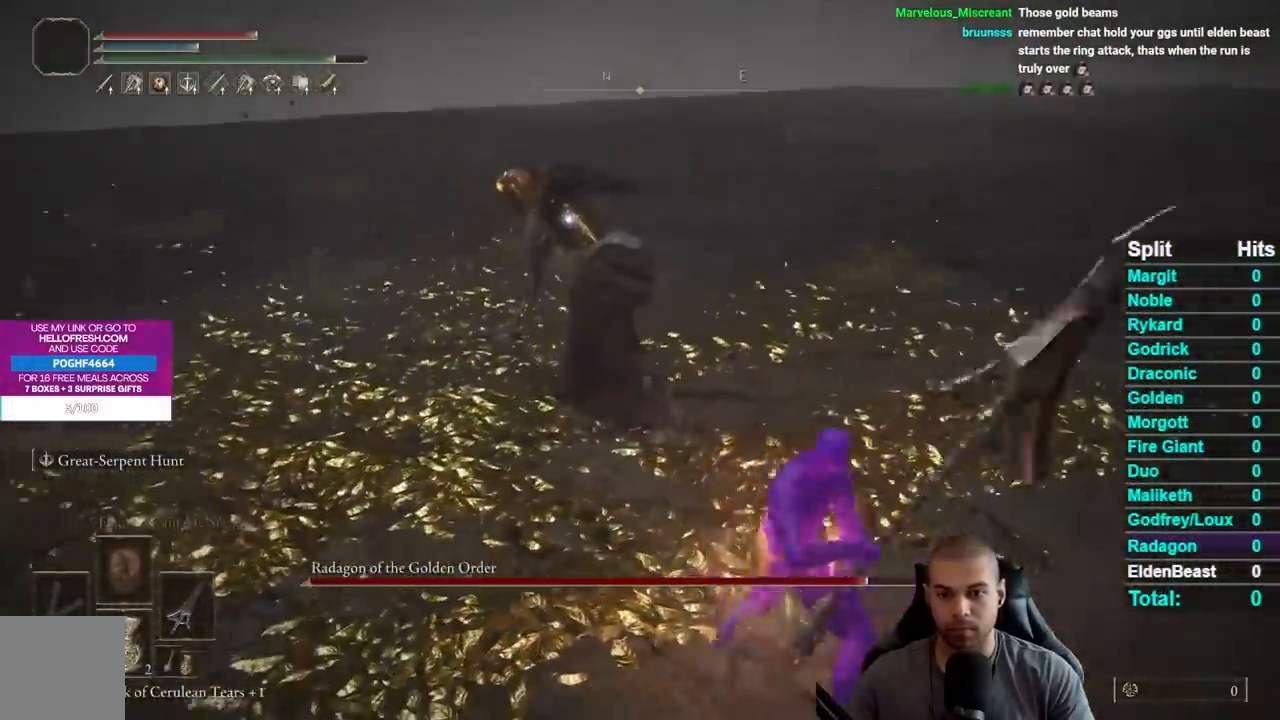
{"buttons": [], "left_stick": "up-left", "right_stick": "center", "events": [[233, "left_stick", "center"], [433, "left_stick", "up-left"]]}
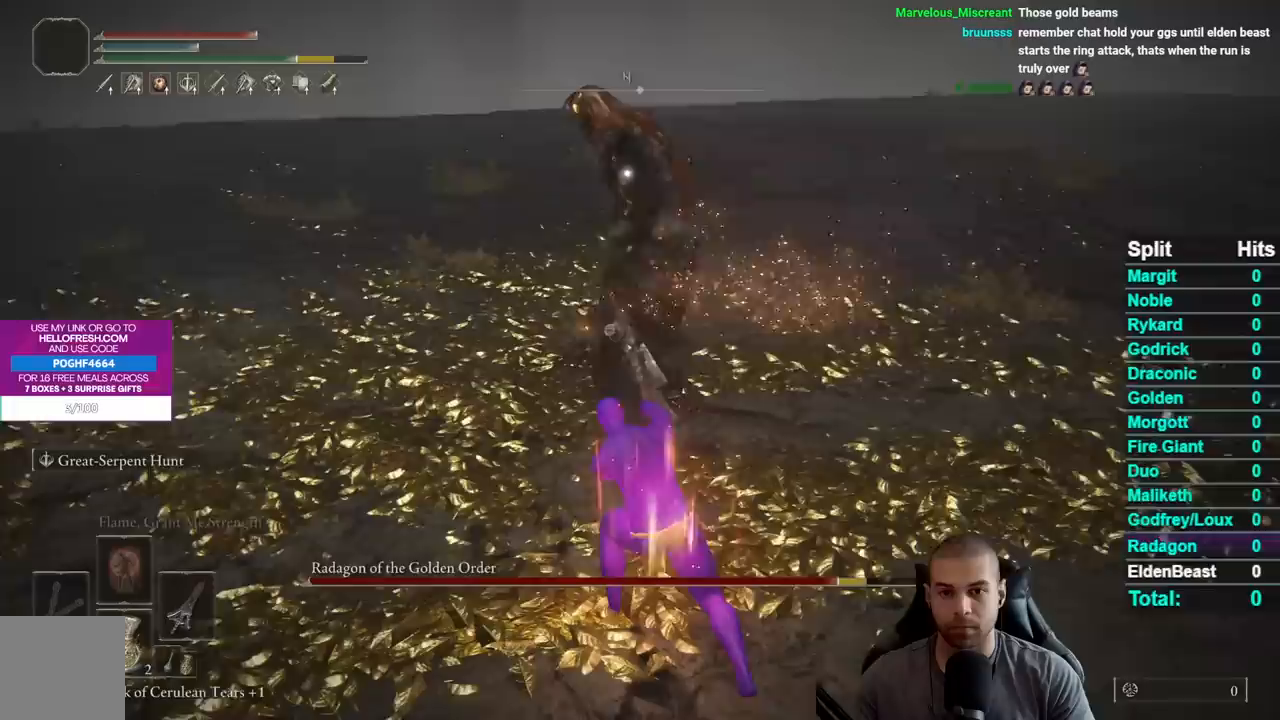
{"buttons": [], "left_stick": "up", "right_stick": "center", "events": [[350, "left_stick", "up"]]}
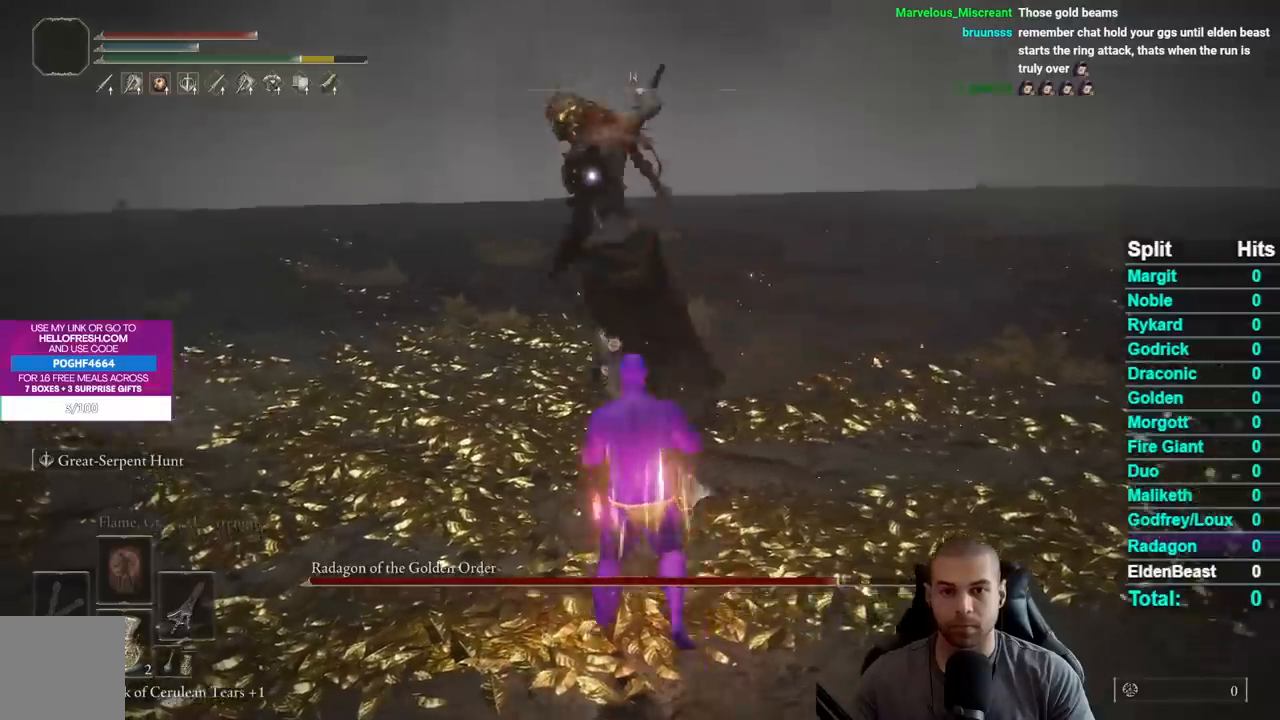
{"buttons": [], "left_stick": "up", "right_stick": "center", "events": [[83, "left_stick", "right"], [150, "left_stick", "down-right"], [350, "left_stick", "up-right"], [383, "B", "down"], [417, "left_stick", "up"], [483, "B", "up"]]}
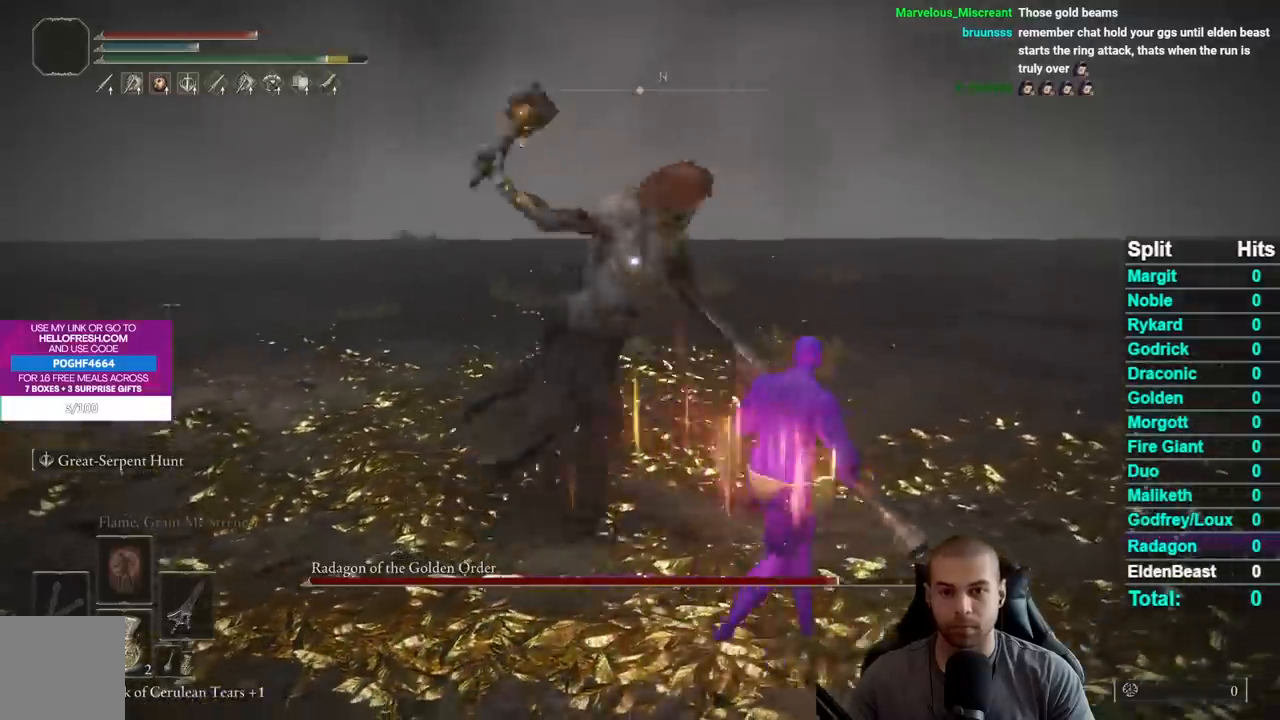
{"buttons": [], "left_stick": "up", "right_stick": "center", "events": [[150, "left_stick", "center"], [233, "left_stick", "up"]]}
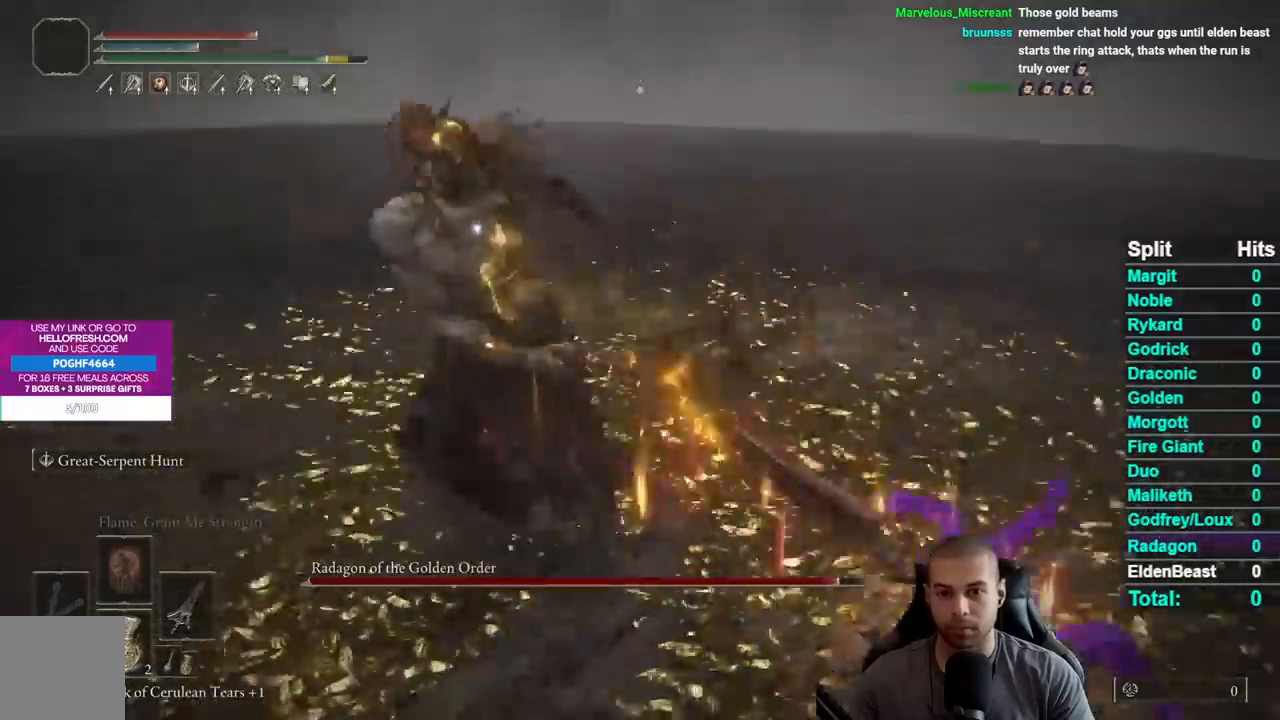
{"buttons": [], "left_stick": "right", "right_stick": "center", "events": [[217, "left_stick", "up-right"], [333, "left_stick", "right"]]}
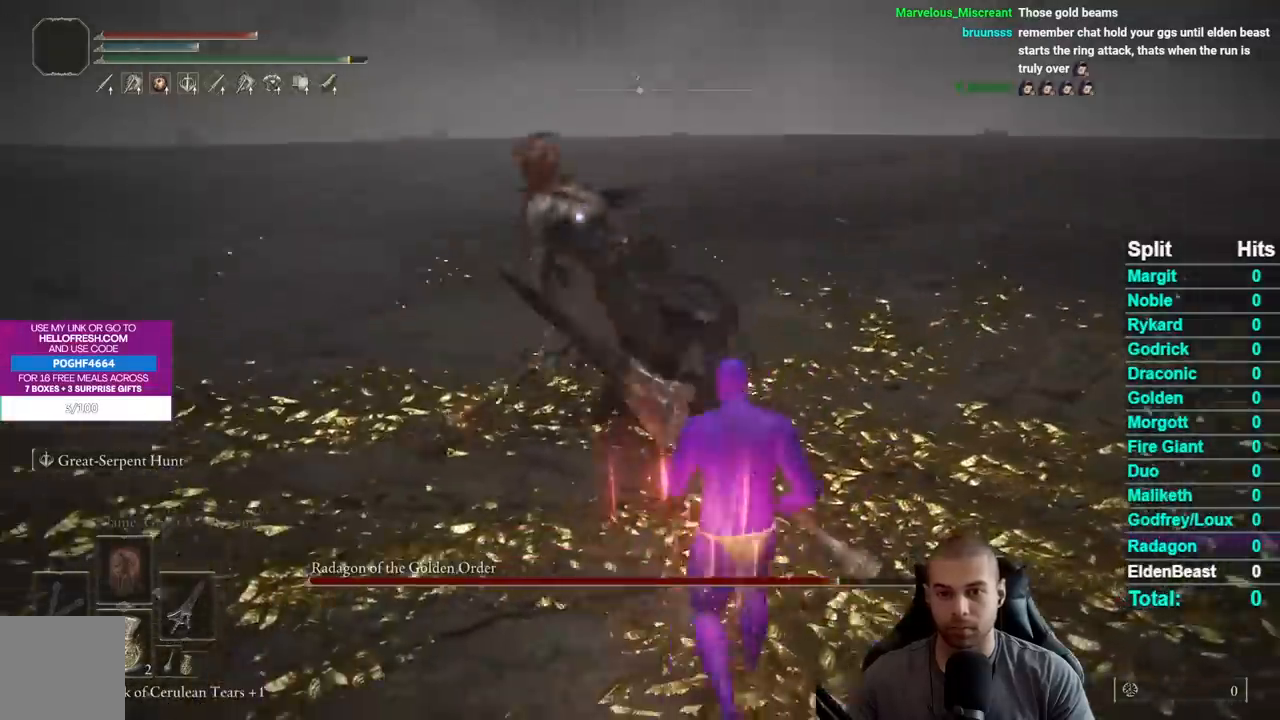
{"buttons": [], "left_stick": "up", "right_stick": "center", "events": [[33, "left_stick", "center"], [233, "left_stick", "down-right"], [417, "left_stick", "up-right"], [500, "left_stick", "up"]]}
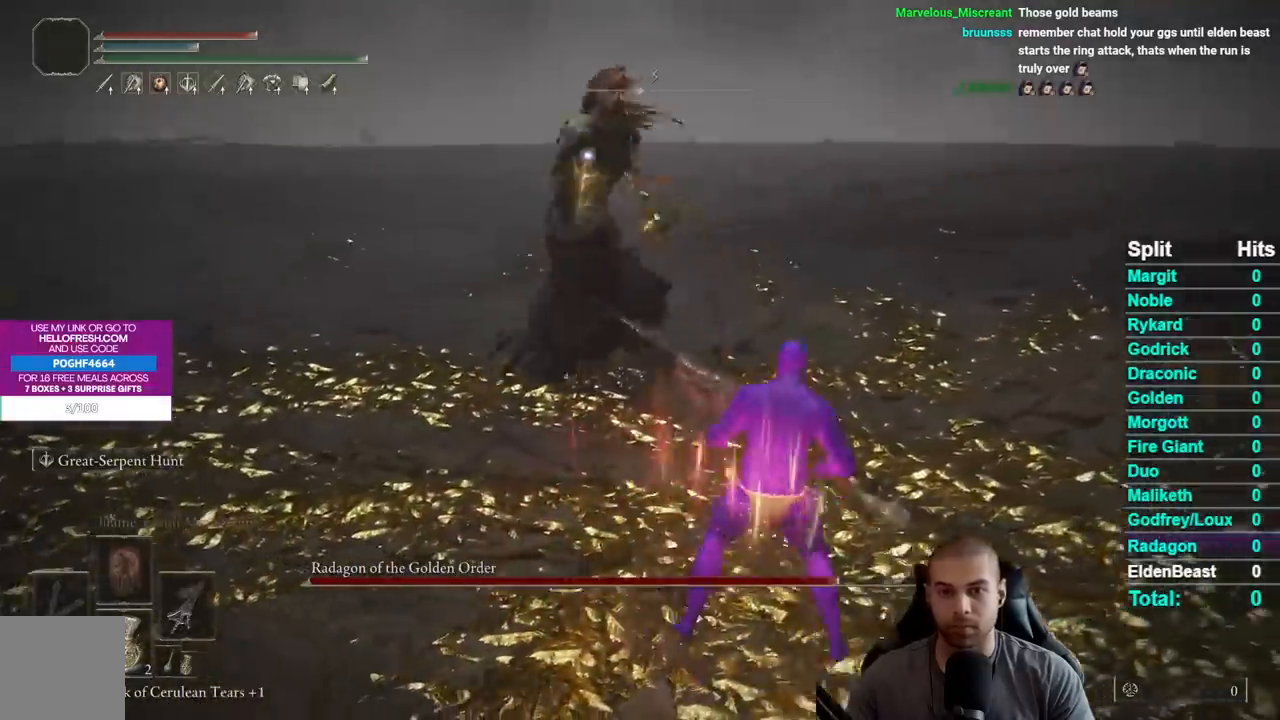
{"buttons": ["R1"], "left_stick": "up-left", "right_stick": "center", "events": [[33, "B", "down"], [217, "B", "up"], [400, "left_stick", "up-left"], [467, "R1", "down"]]}
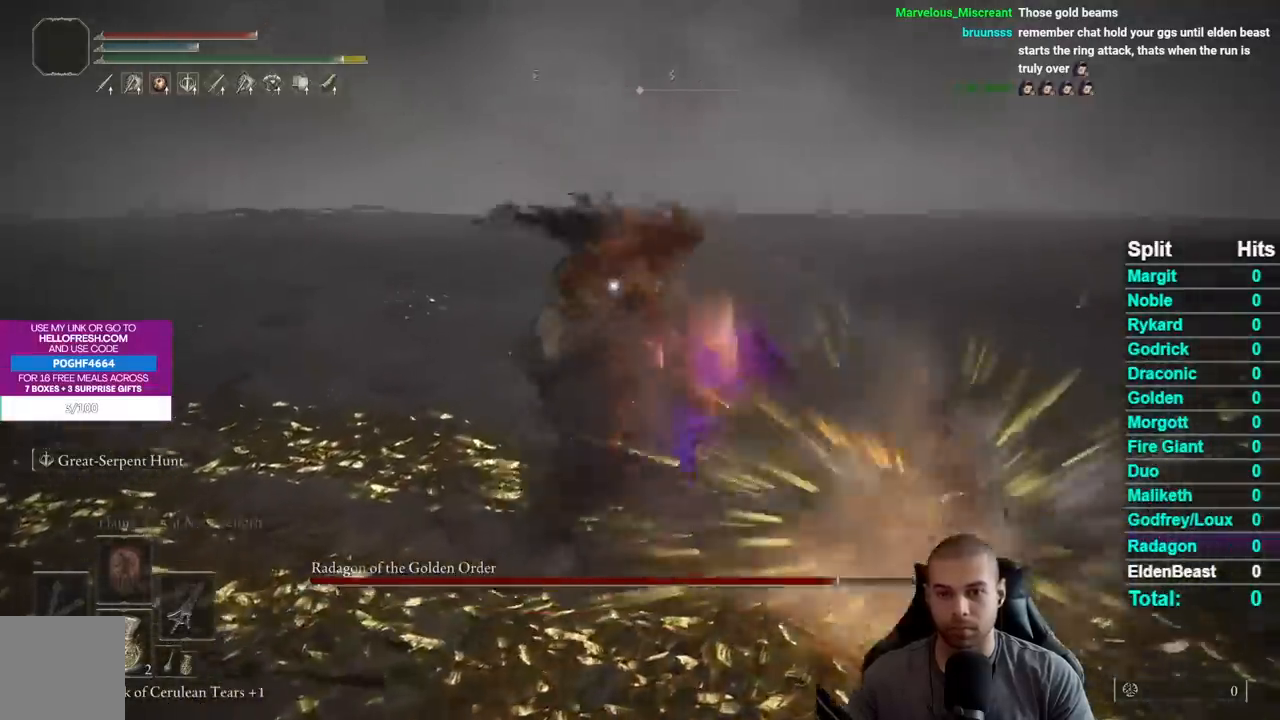
{"buttons": [], "left_stick": "up-left", "right_stick": "center", "events": [[50, "R1", "up"]]}
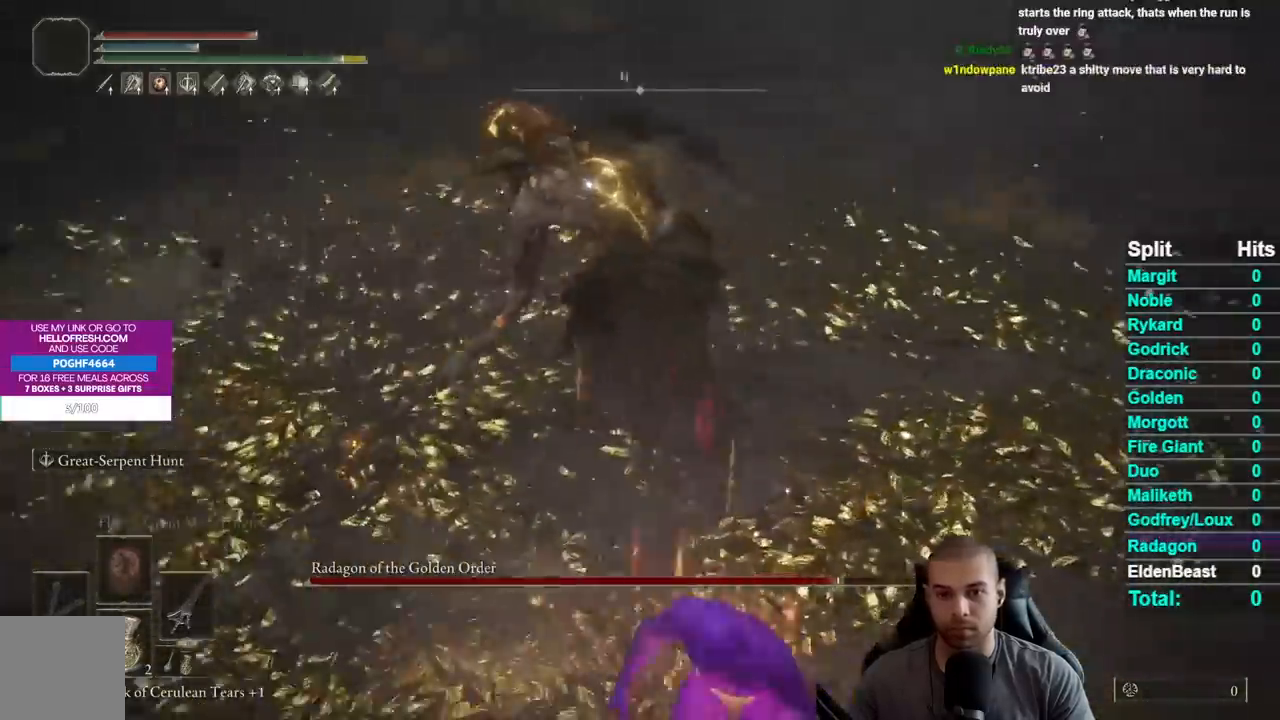
{"buttons": [], "left_stick": "down", "right_stick": "center", "events": [[400, "left_stick", "down"]]}
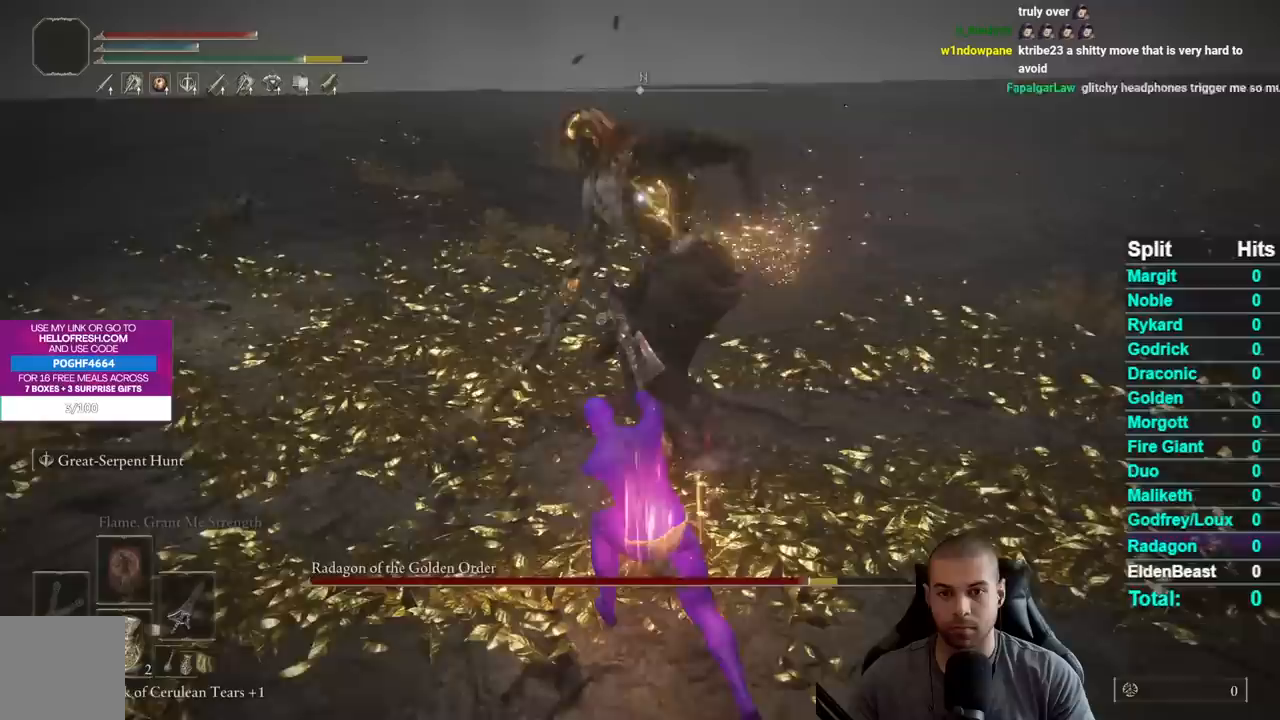
{"buttons": [], "left_stick": "right", "right_stick": "center", "events": [[200, "left_stick", "down-right"], [317, "left_stick", "right"]]}
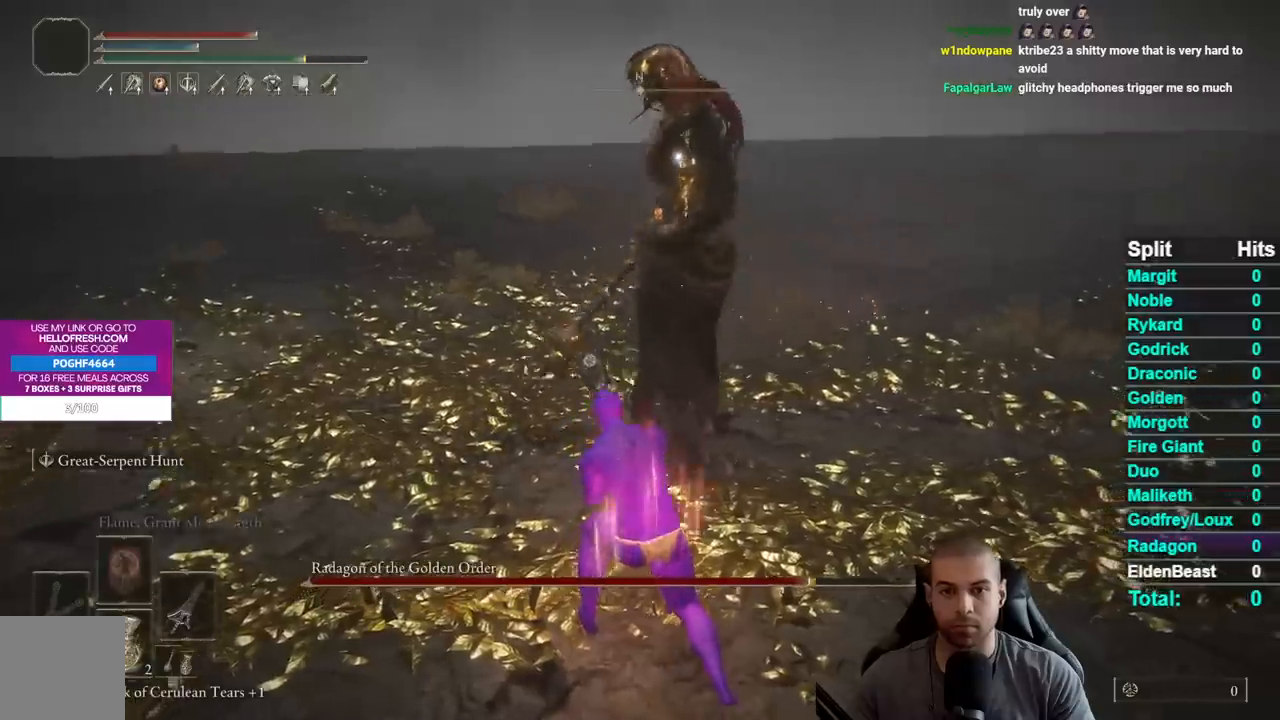
{"buttons": [], "left_stick": "down-right", "right_stick": "center", "events": [[67, "left_stick", "center"], [133, "left_stick", "down-right"]]}
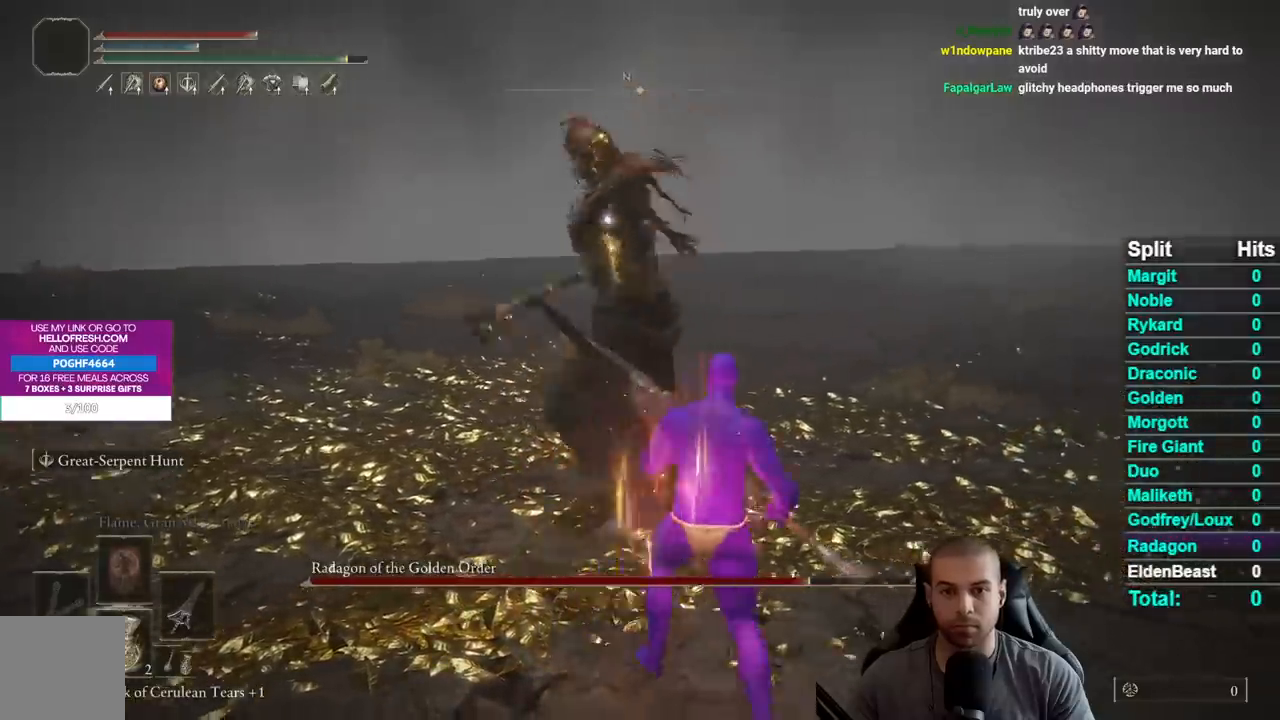
{"buttons": ["B"], "left_stick": "up-right", "right_stick": "center", "events": [[450, "left_stick", "up-right"], [467, "B", "down"]]}
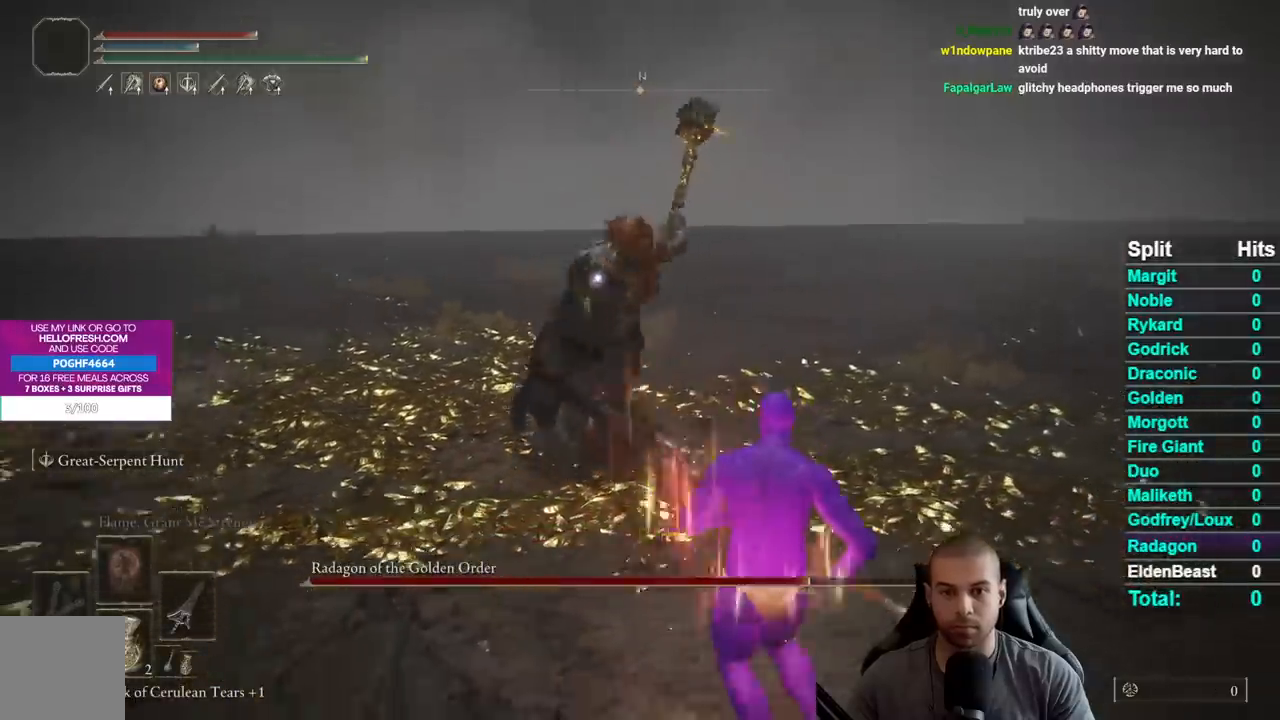
{"buttons": [], "left_stick": "up", "right_stick": "center", "events": [[33, "left_stick", "up"], [67, "B", "up"], [267, "left_stick", "center"], [467, "left_stick", "up"]]}
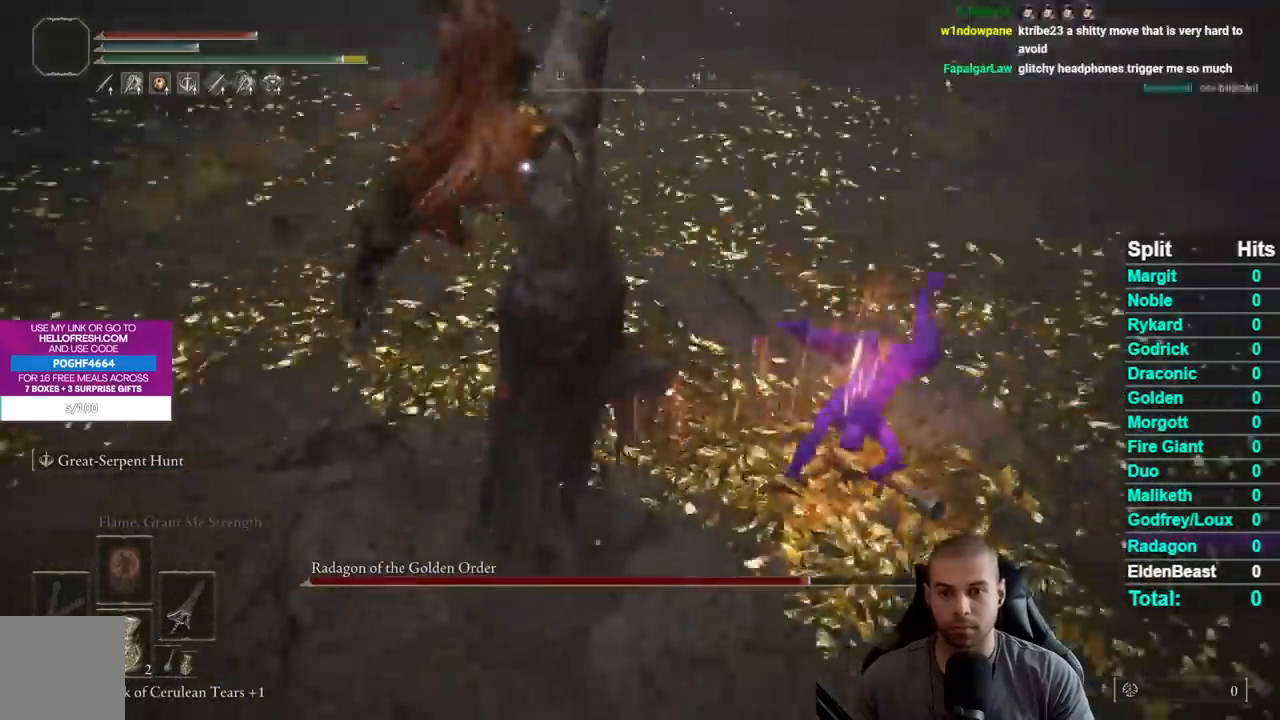
{"buttons": [], "left_stick": "up", "right_stick": "center", "events": [[250, "B", "down"], [450, "B", "up"]]}
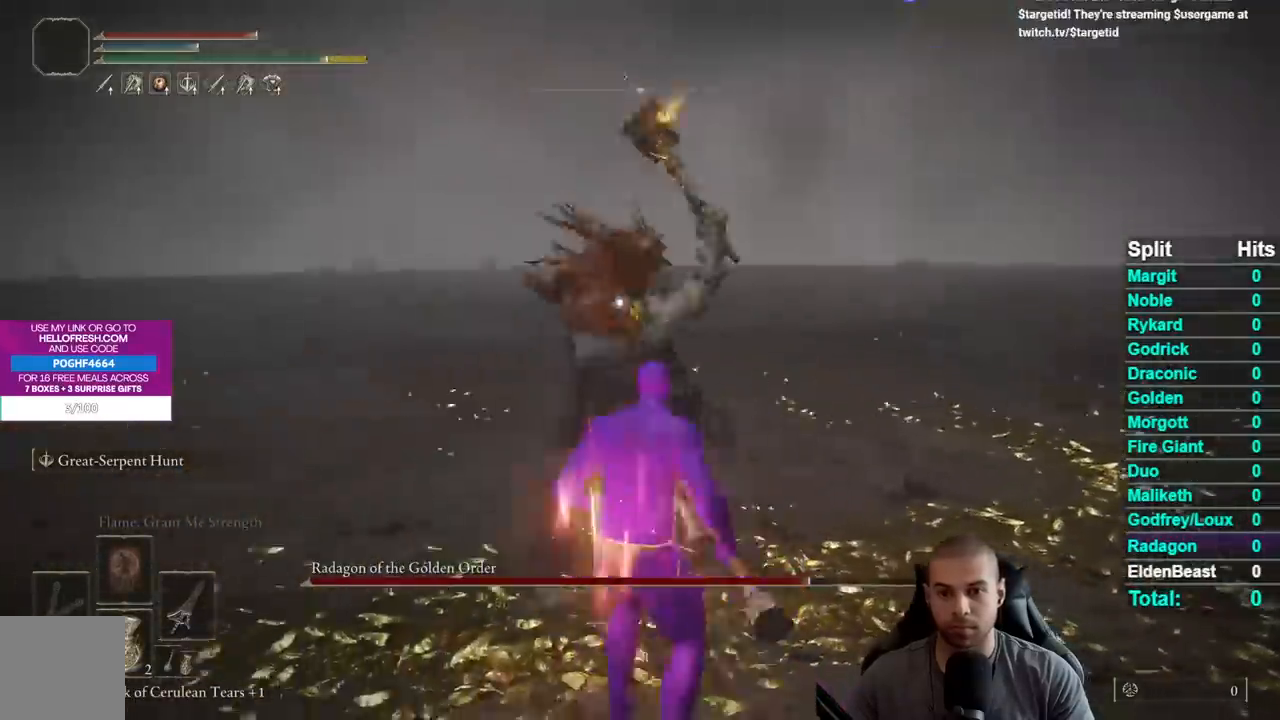
{"buttons": [], "left_stick": "down", "right_stick": "center", "events": [[333, "left_stick", "center"], [417, "left_stick", "down"]]}
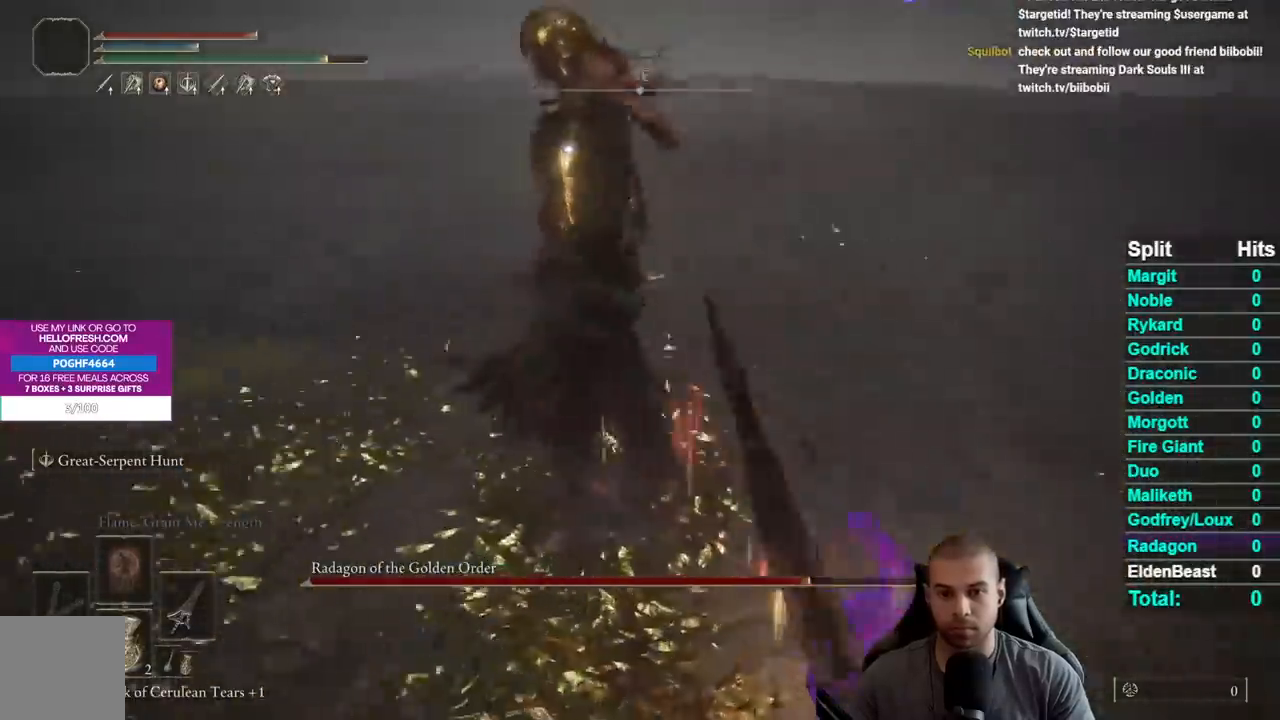
{"buttons": [], "left_stick": "down-right", "right_stick": "center", "events": [[383, "left_stick", "down-right"]]}
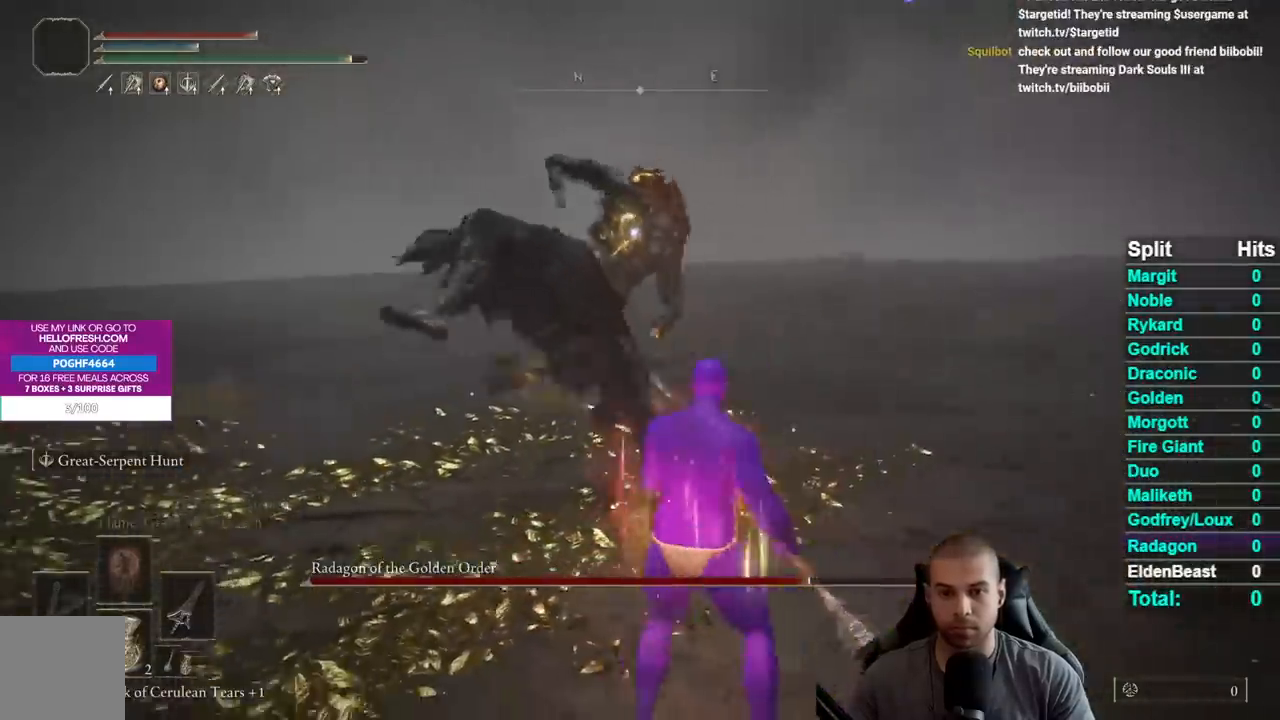
{"buttons": [], "left_stick": "down", "right_stick": "center", "events": [[33, "B", "down"], [67, "left_stick", "up"], [133, "B", "up"], [333, "left_stick", "center"], [383, "left_stick", "down"]]}
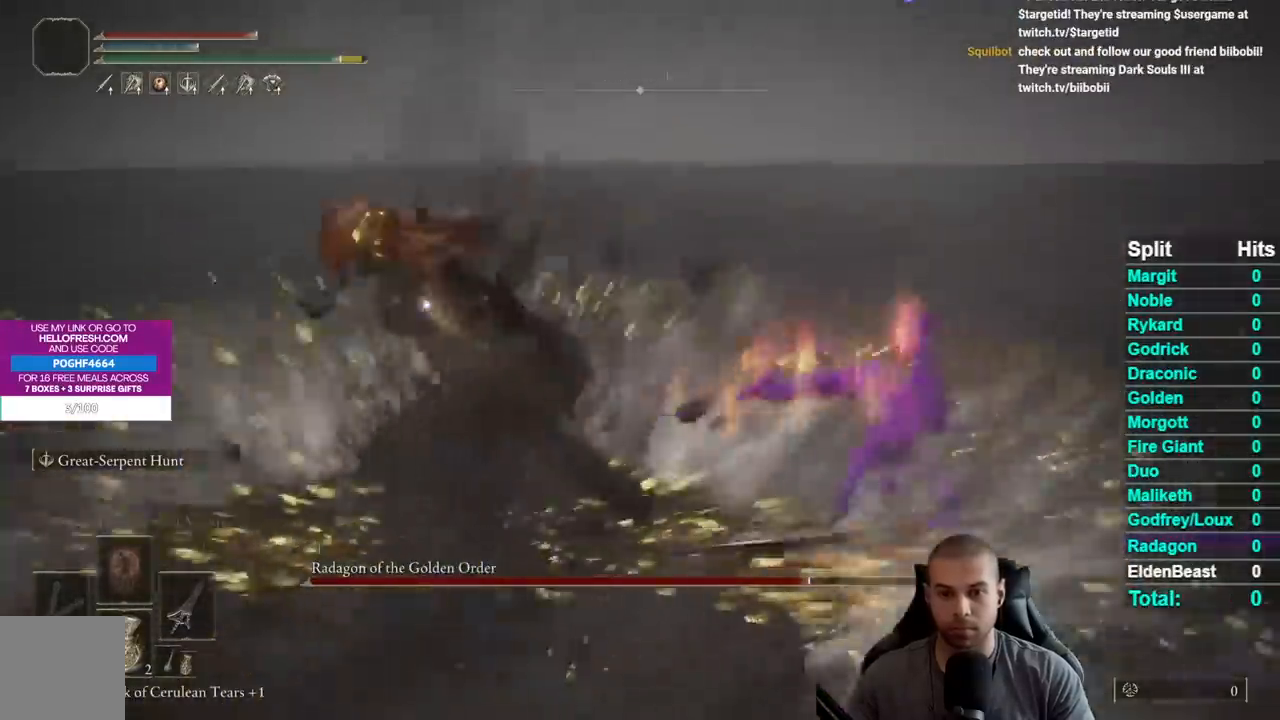
{"buttons": [], "left_stick": "down-right", "right_stick": "center", "events": [[50, "left_stick", "down-right"]]}
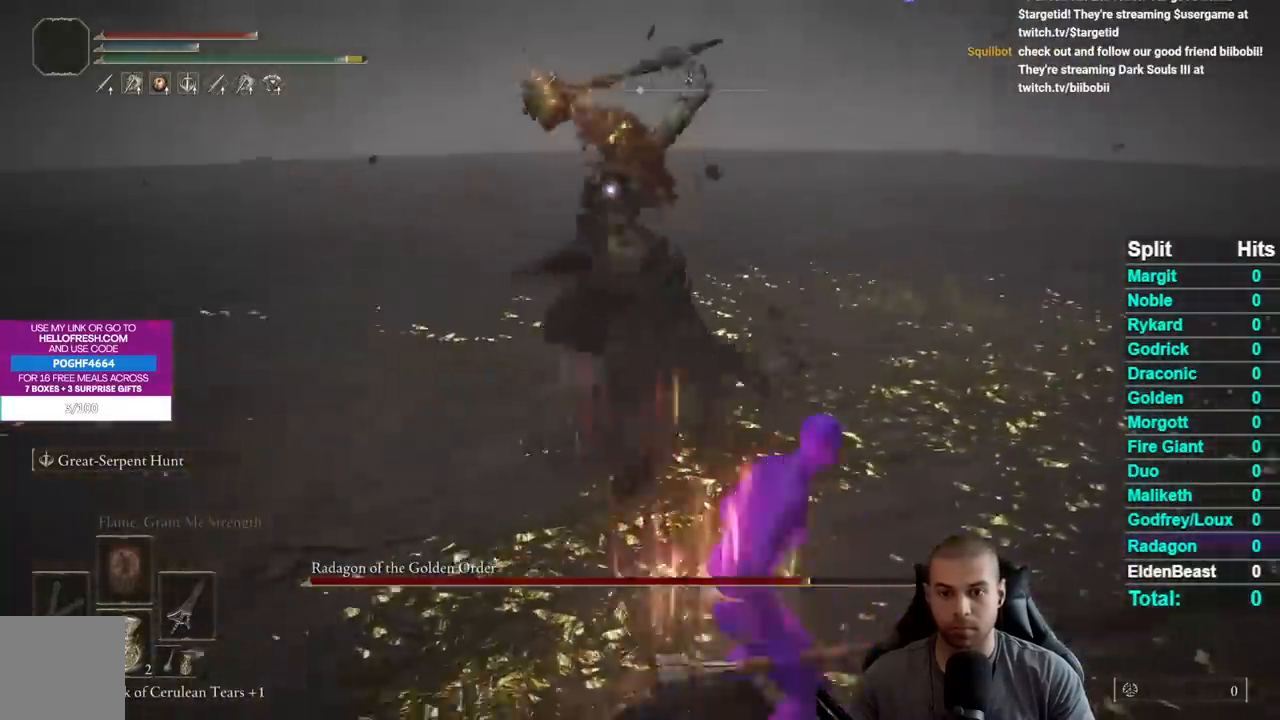
{"buttons": [], "left_stick": "up-left", "right_stick": "center", "events": [[33, "left_stick", "up-right"], [133, "B", "down"], [133, "left_stick", "up"], [217, "B", "up"], [417, "left_stick", "up-left"]]}
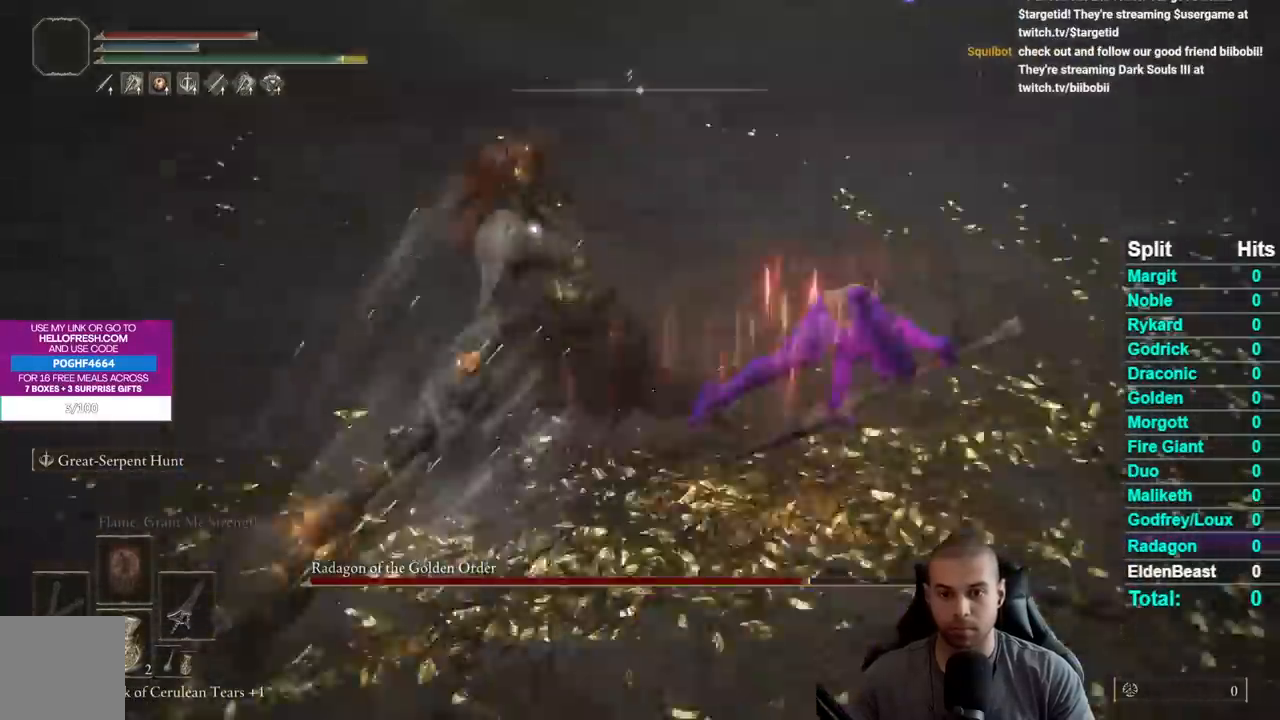
{"buttons": [], "left_stick": "up-left", "right_stick": "center", "events": [[150, "R1", "down"], [233, "R1", "up"]]}
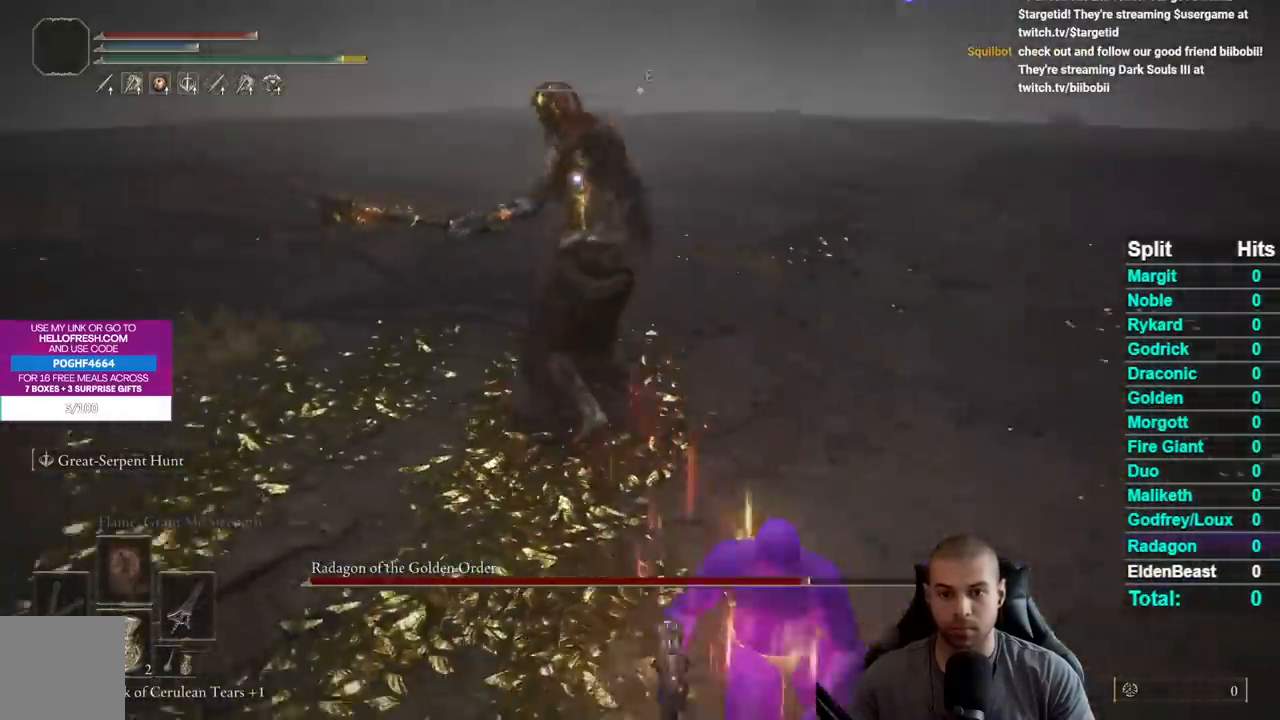
{"buttons": [], "left_stick": "center", "right_stick": "center", "events": [[433, "left_stick", "center"]]}
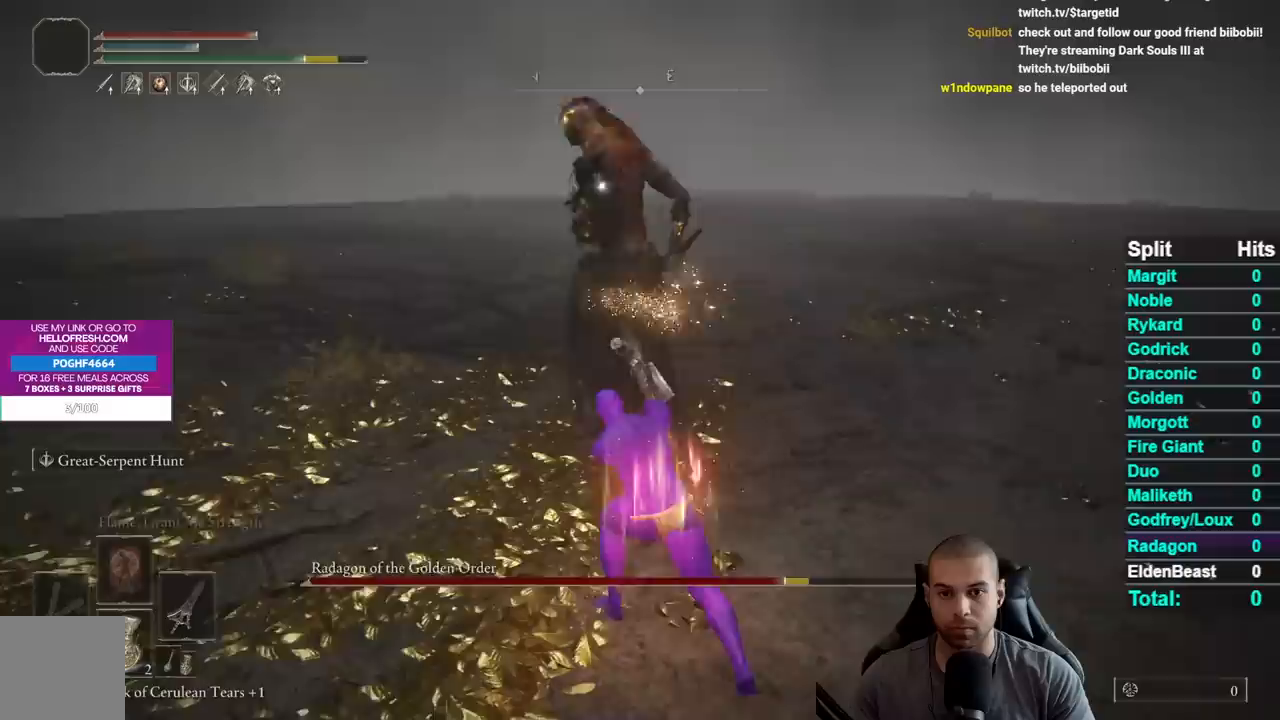
{"buttons": [], "left_stick": "down-right", "right_stick": "center", "events": [[83, "left_stick", "down-left"], [133, "left_stick", "down"], [267, "left_stick", "down-right"]]}
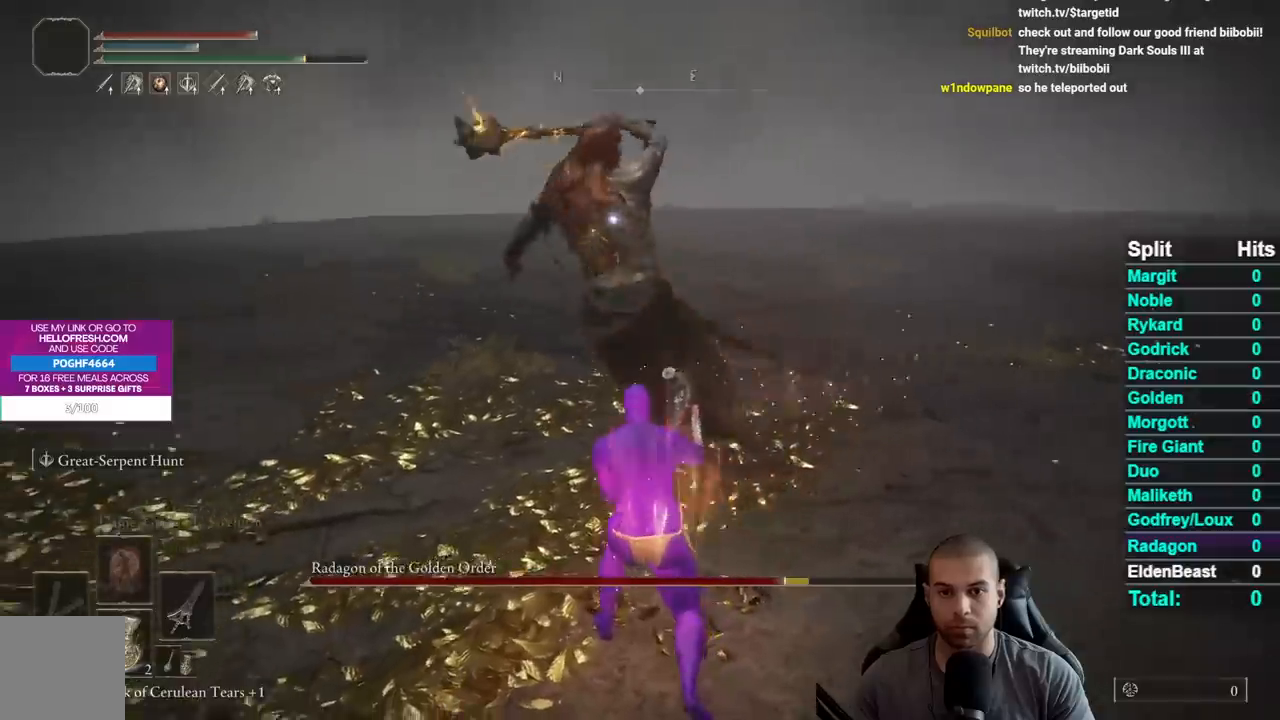
{"buttons": [], "left_stick": "up", "right_stick": "center", "events": [[200, "left_stick", "up-right"], [283, "B", "down"], [300, "left_stick", "up"], [467, "B", "up"]]}
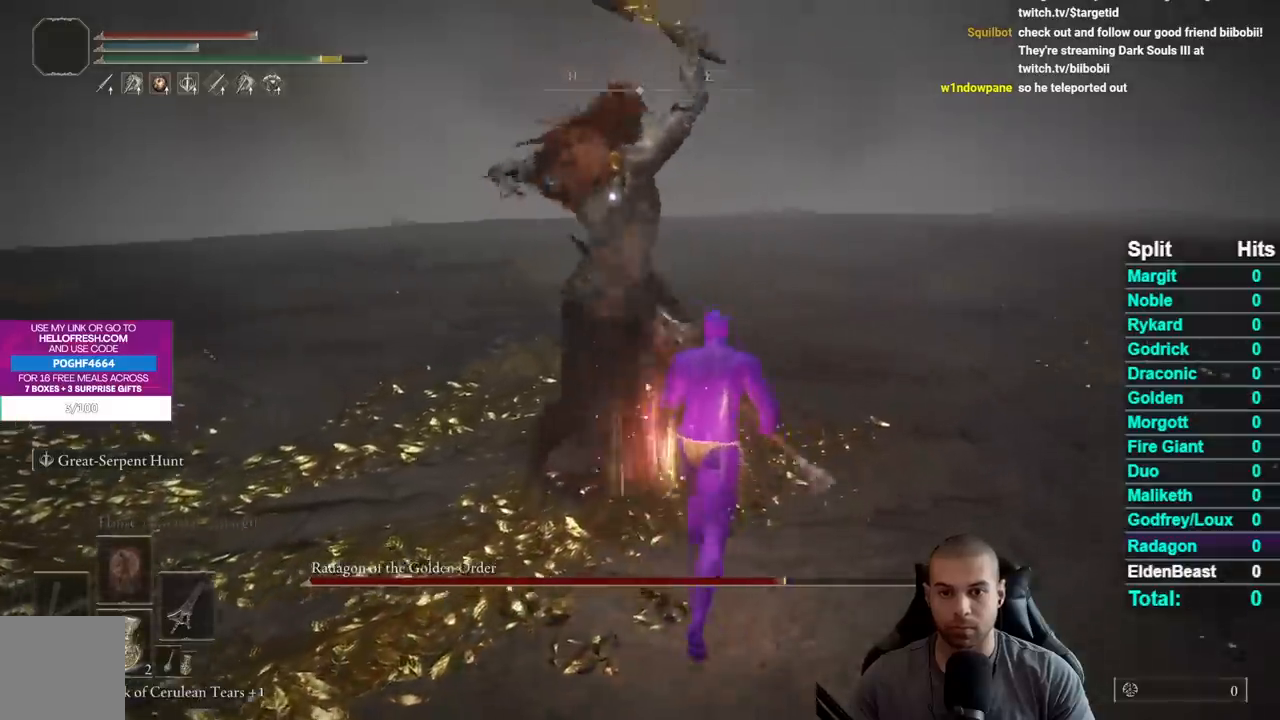
{"buttons": [], "left_stick": "up", "right_stick": "center", "events": []}